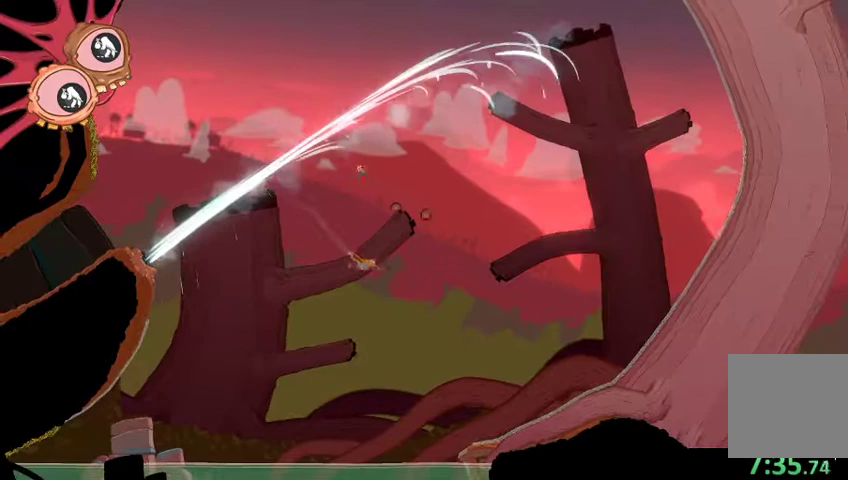
Gameplay with a controller (Xbox layout); each line is a JSON object with the inputs held at the frame after it. "events" lists button and stick changes between this image and that frame as [ms after this image, input, new state], when the widget could be followed in between.
{"buttons": [], "left_stick": "down-left", "right_stick": "down", "events": []}
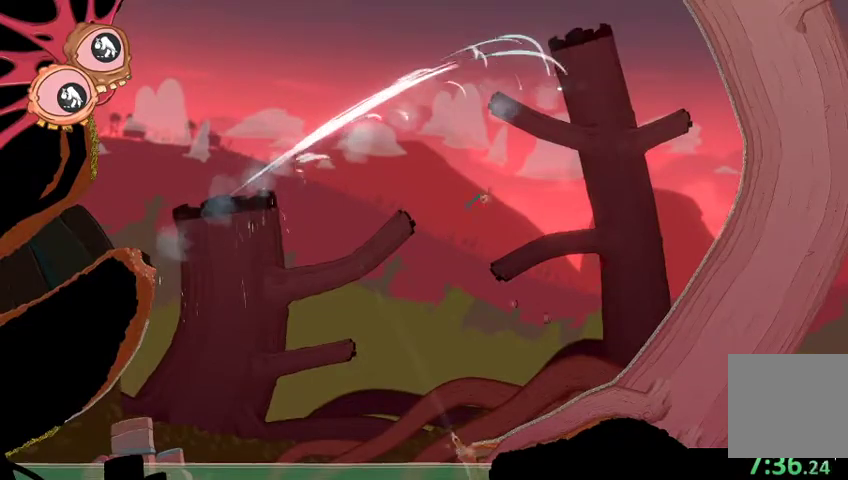
{"buttons": [], "left_stick": "down-left", "right_stick": "down", "events": []}
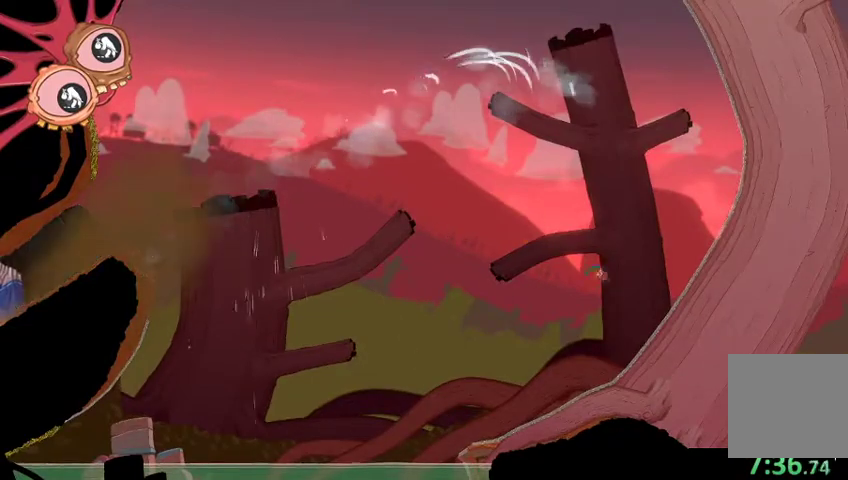
{"buttons": [], "left_stick": "down-left", "right_stick": "down", "events": []}
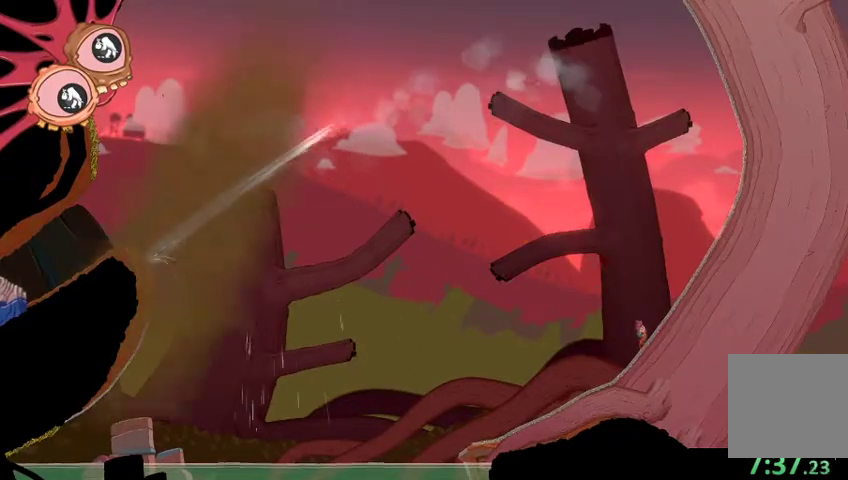
{"buttons": [], "left_stick": "center", "right_stick": "down-right", "events": [[467, "left_stick", "center"], [467, "right_stick", "down-right"]]}
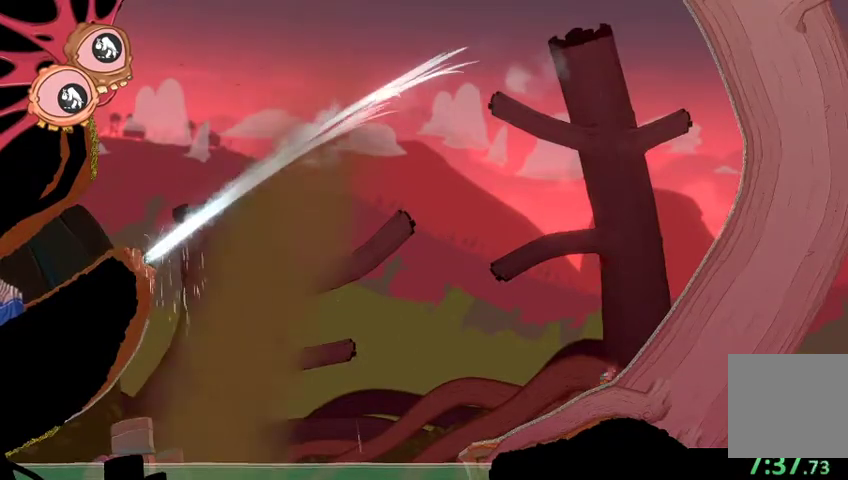
{"buttons": ["DPAD_UP"], "left_stick": "center", "right_stick": "center", "events": [[67, "left_stick", "up"], [167, "left_stick", "center"], [200, "right_stick", "center"], [500, "DPAD_UP", "down"]]}
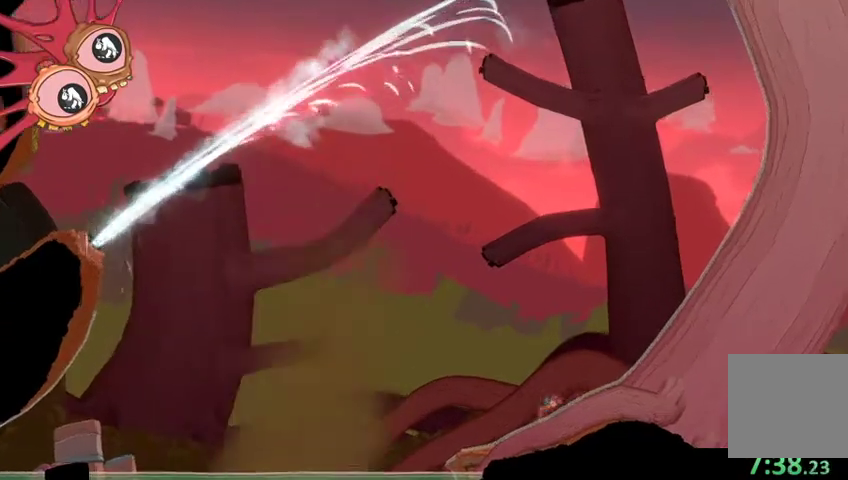
{"buttons": [], "left_stick": "down", "right_stick": "center", "events": [[133, "DPAD_UP", "up"], [433, "left_stick", "down"]]}
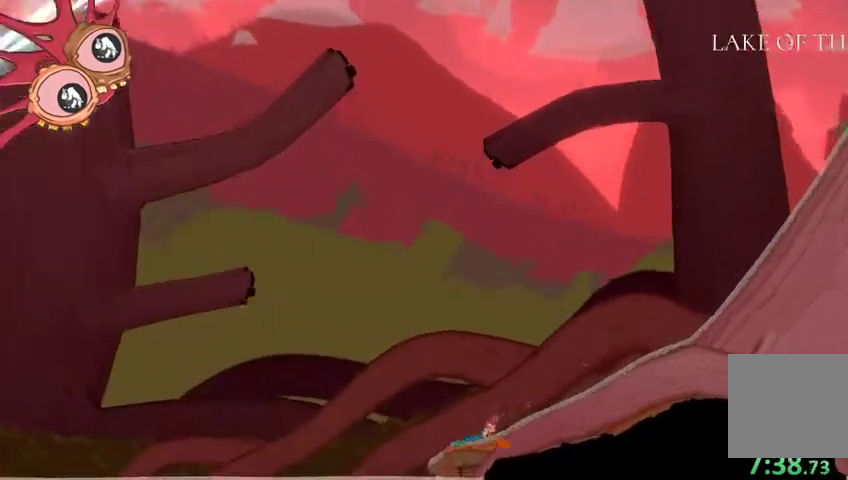
{"buttons": [], "left_stick": "down-right", "right_stick": "right", "events": [[200, "right_stick", "right"], [333, "left_stick", "down-right"]]}
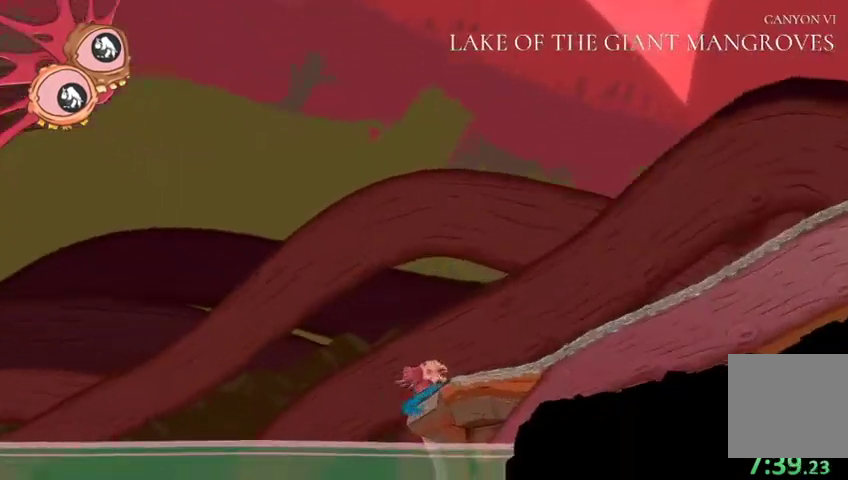
{"buttons": ["L2"], "left_stick": "up-right", "right_stick": "right", "events": [[167, "left_stick", "down-left"], [167, "right_stick", "center"], [333, "L2", "down"], [333, "left_stick", "right"], [367, "right_stick", "right"], [467, "left_stick", "up-right"]]}
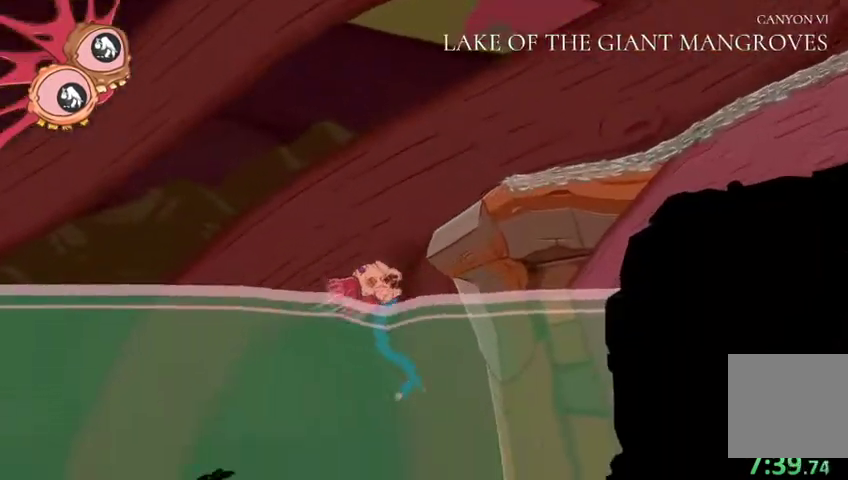
{"buttons": ["L2"], "left_stick": "right", "right_stick": "right", "events": [[333, "left_stick", "right"]]}
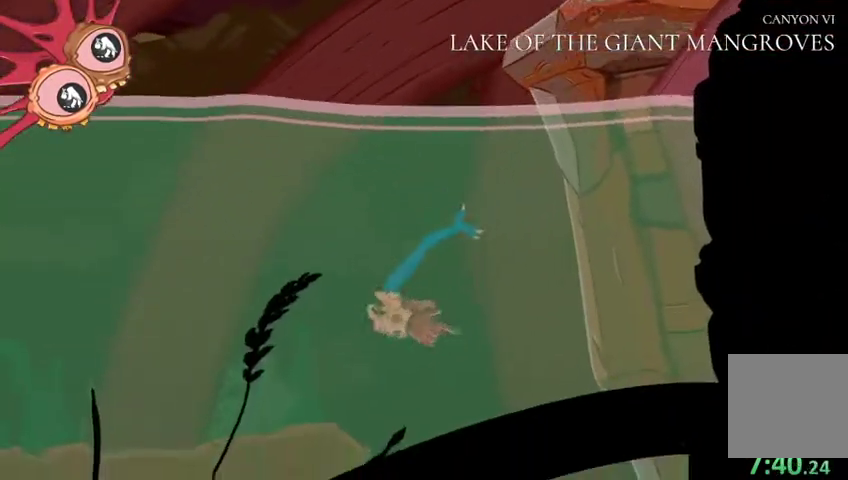
{"buttons": ["L2"], "left_stick": "right", "right_stick": "up-right", "events": [[467, "right_stick", "up-right"]]}
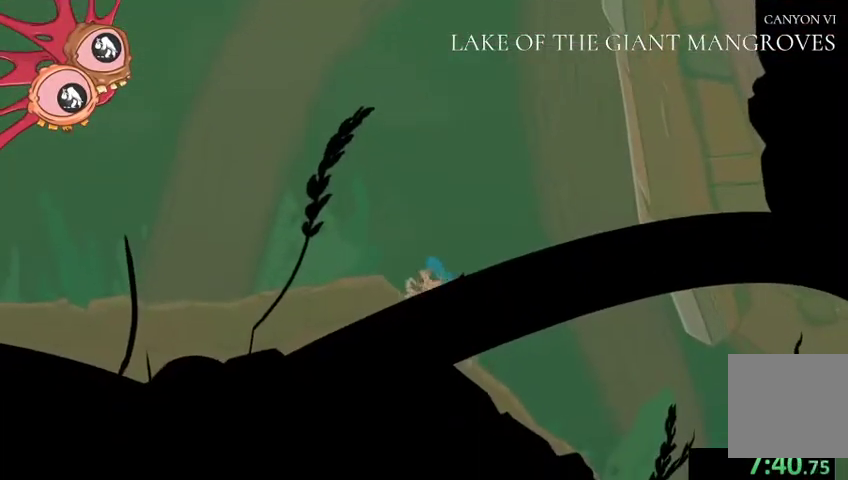
{"buttons": [], "left_stick": "up-right", "right_stick": "up-right", "events": [[133, "left_stick", "up-right"], [333, "L2", "up"]]}
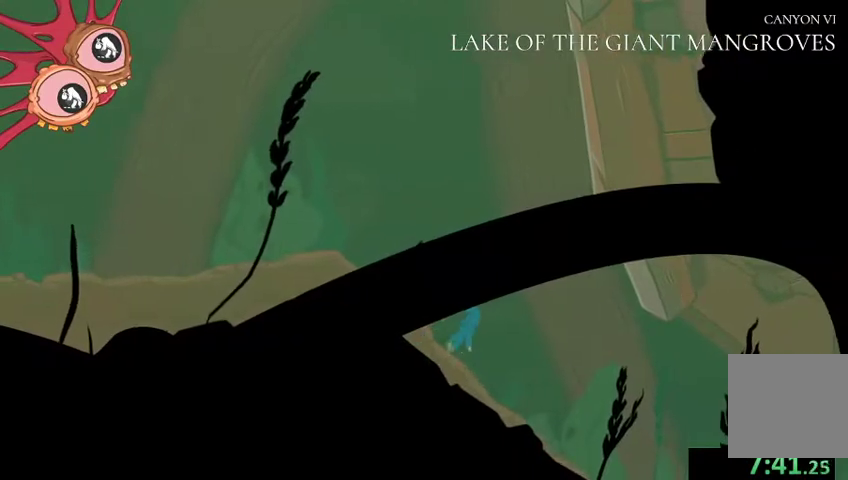
{"buttons": ["L2"], "left_stick": "down-right", "right_stick": "right", "events": [[167, "left_stick", "right"], [167, "right_stick", "right"], [267, "left_stick", "down-right"], [400, "L2", "down"]]}
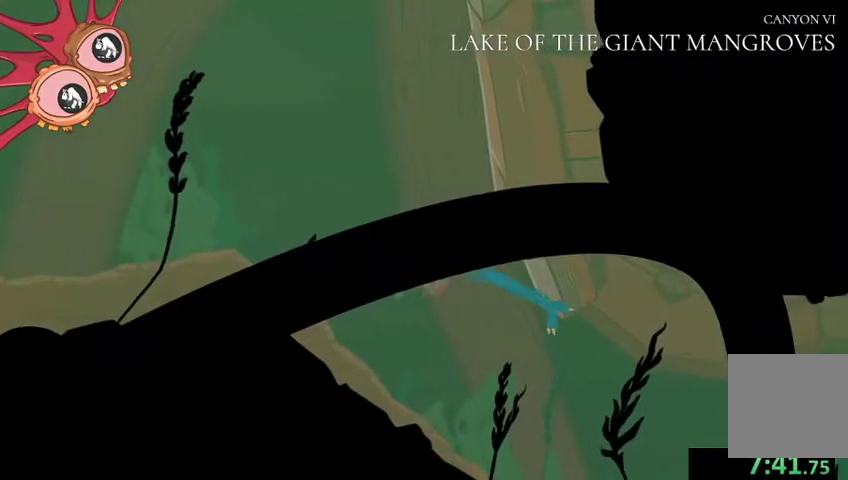
{"buttons": ["L2"], "left_stick": "down", "right_stick": "down", "events": [[167, "left_stick", "down"], [167, "right_stick", "down"]]}
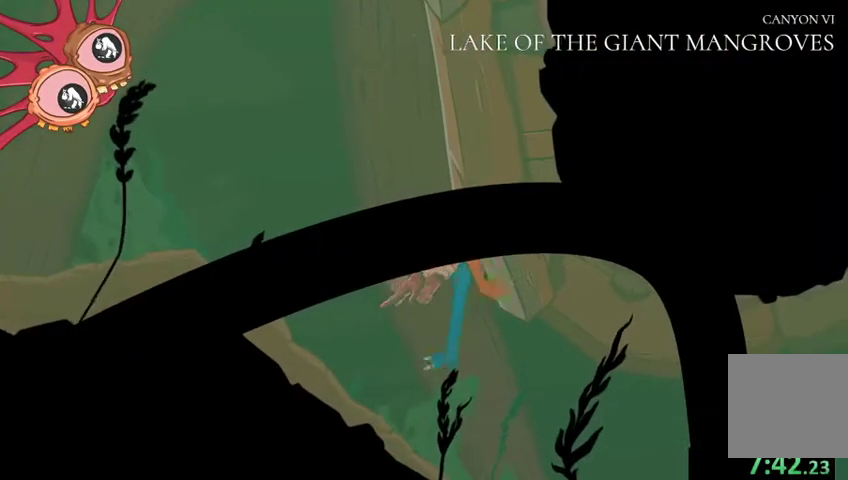
{"buttons": ["R2"], "left_stick": "down-right", "right_stick": "up-right", "events": [[33, "right_stick", "down-right"], [133, "left_stick", "right"], [167, "R2", "down"], [167, "right_stick", "up-right"], [467, "L2", "up"], [467, "left_stick", "down-right"]]}
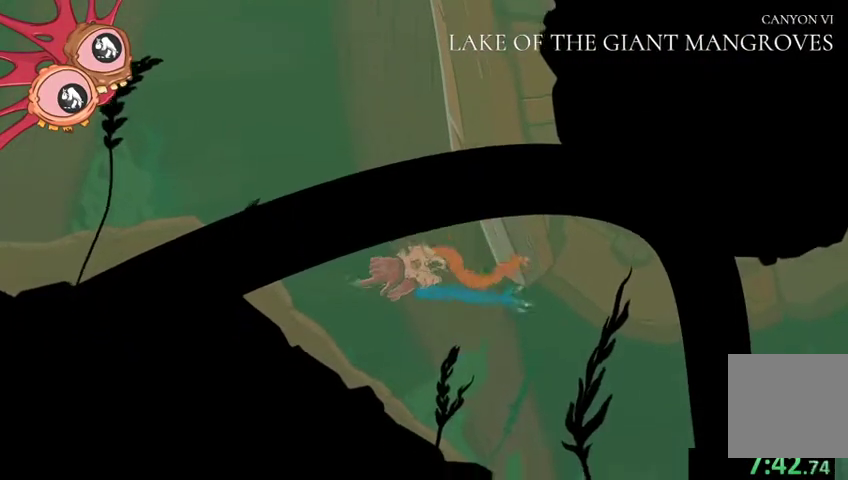
{"buttons": [], "left_stick": "right", "right_stick": "up-right", "events": [[33, "right_stick", "down-right"], [200, "left_stick", "right"], [200, "right_stick", "right"], [367, "right_stick", "up-right"], [400, "R2", "up"]]}
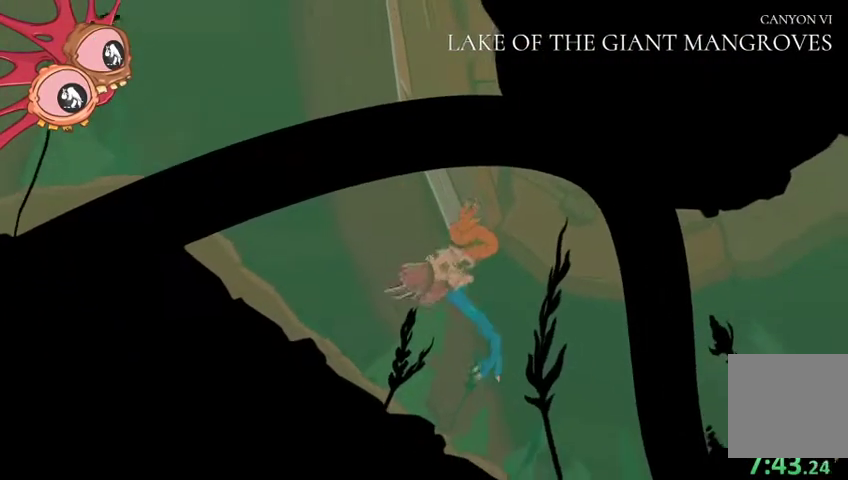
{"buttons": [], "left_stick": "up-right", "right_stick": "up-right", "events": [[300, "left_stick", "up-right"]]}
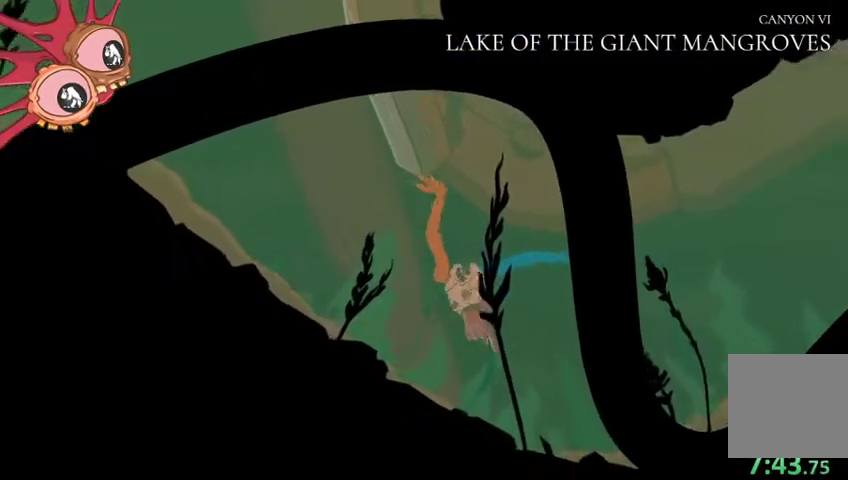
{"buttons": ["L2"], "left_stick": "right", "right_stick": "up-right", "events": [[133, "right_stick", "up"], [167, "L2", "down"], [333, "right_stick", "up-right"], [367, "left_stick", "right"]]}
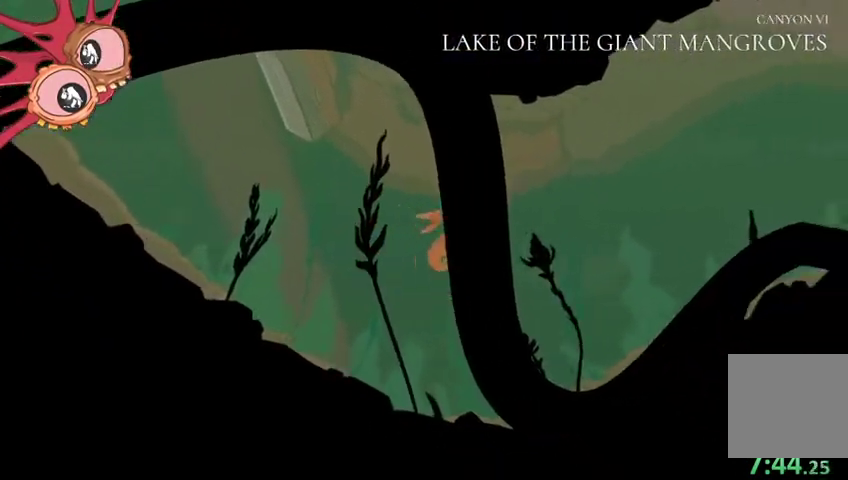
{"buttons": [], "left_stick": "up-right", "right_stick": "up-right", "events": [[67, "L2", "up"], [200, "left_stick", "up-right"]]}
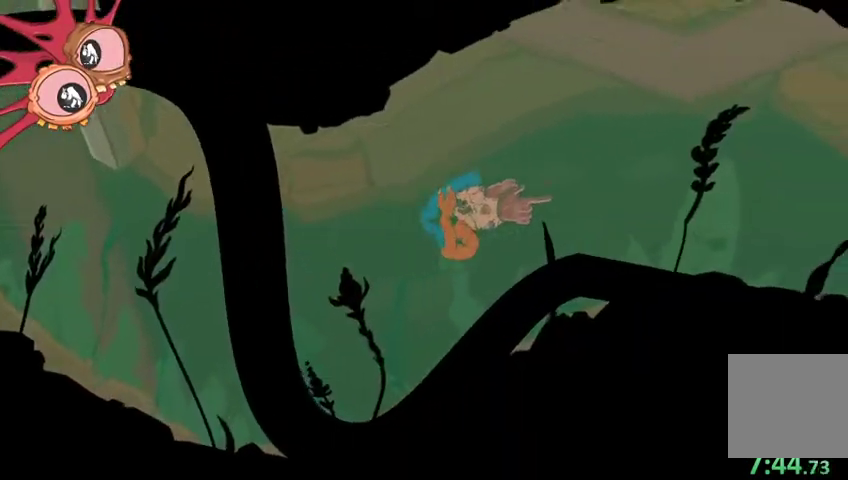
{"buttons": [], "left_stick": "down-right", "right_stick": "right", "events": [[233, "left_stick", "right"], [433, "right_stick", "right"], [467, "left_stick", "down-right"]]}
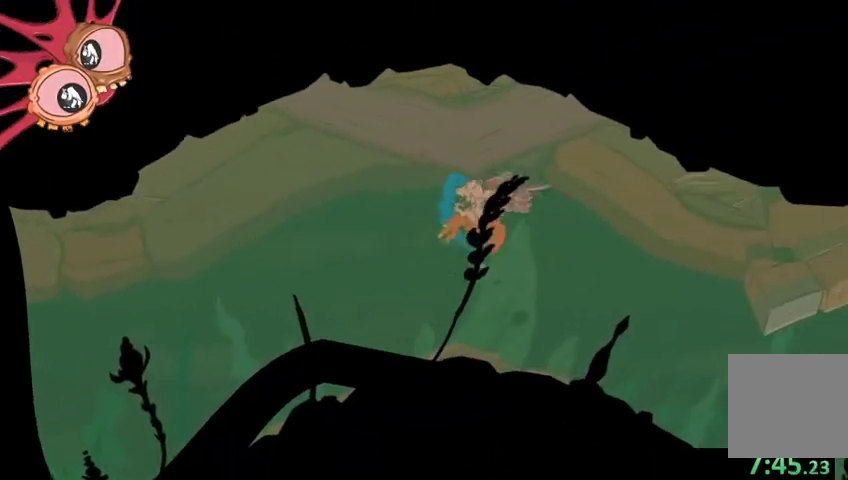
{"buttons": [], "left_stick": "right", "right_stick": "right", "events": [[33, "right_stick", "down-right"], [400, "left_stick", "right"], [467, "right_stick", "right"]]}
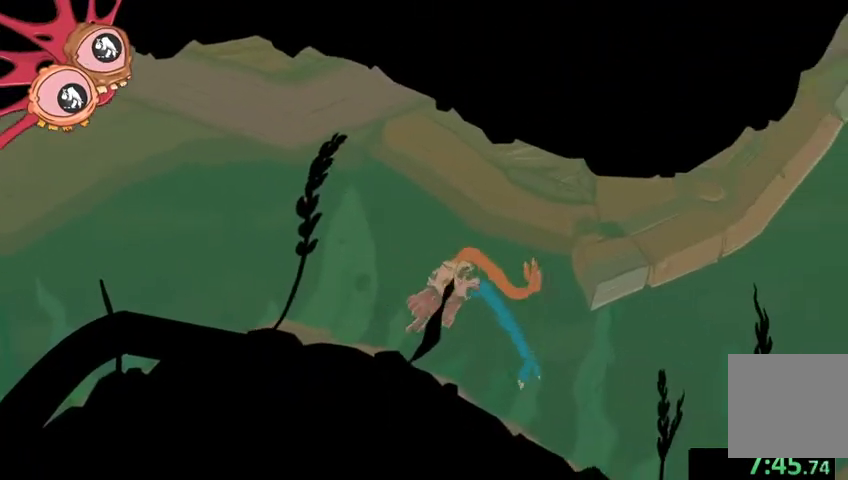
{"buttons": [], "left_stick": "up-right", "right_stick": "up-right", "events": [[200, "right_stick", "up-right"], [267, "left_stick", "up-right"]]}
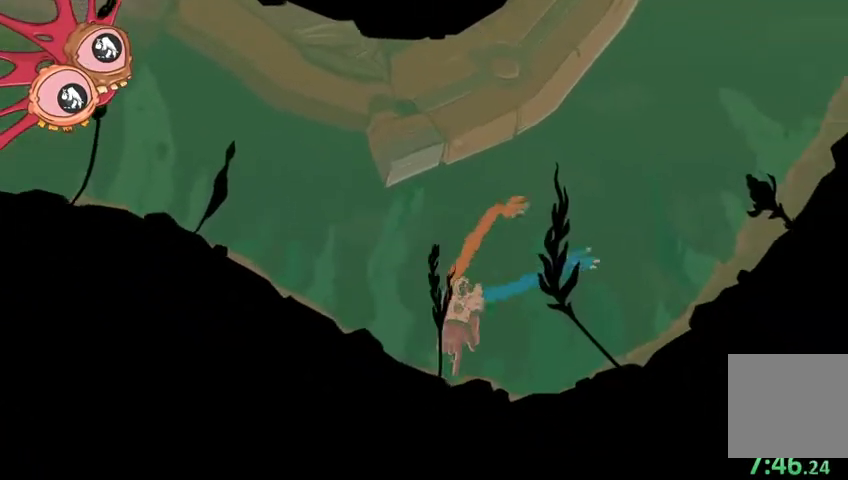
{"buttons": [], "left_stick": "up-right", "right_stick": "up-right", "events": []}
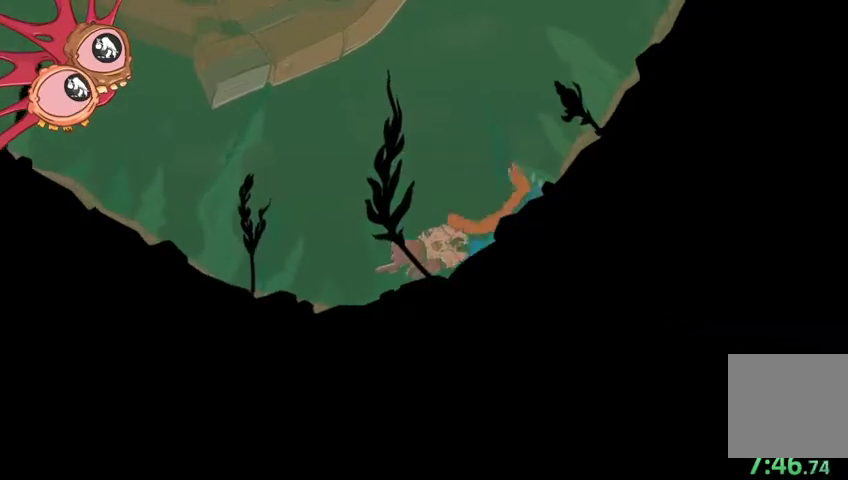
{"buttons": [], "left_stick": "up-right", "right_stick": "up-right", "events": [[133, "L2", "down"], [400, "L2", "up"]]}
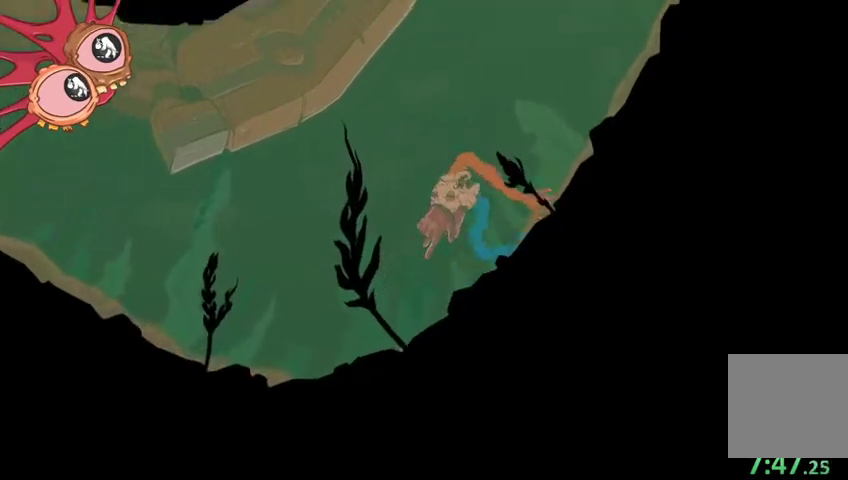
{"buttons": [], "left_stick": "up-right", "right_stick": "up-right", "events": []}
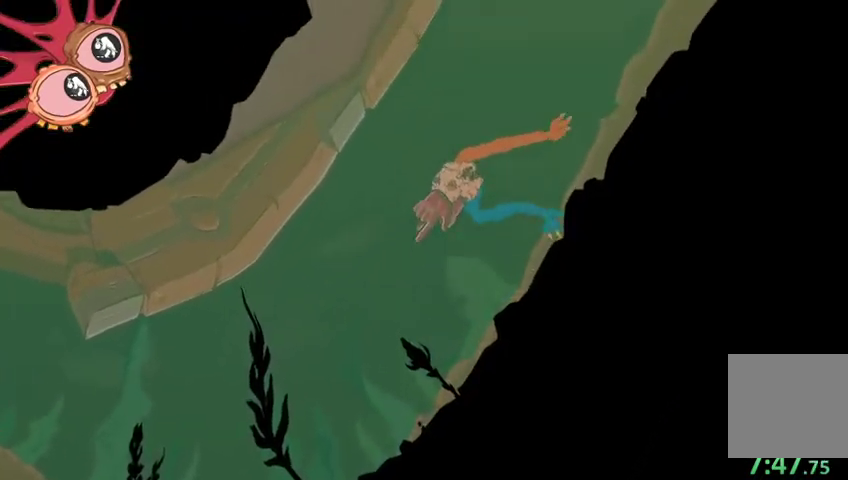
{"buttons": [], "left_stick": "up-right", "right_stick": "up-right", "events": []}
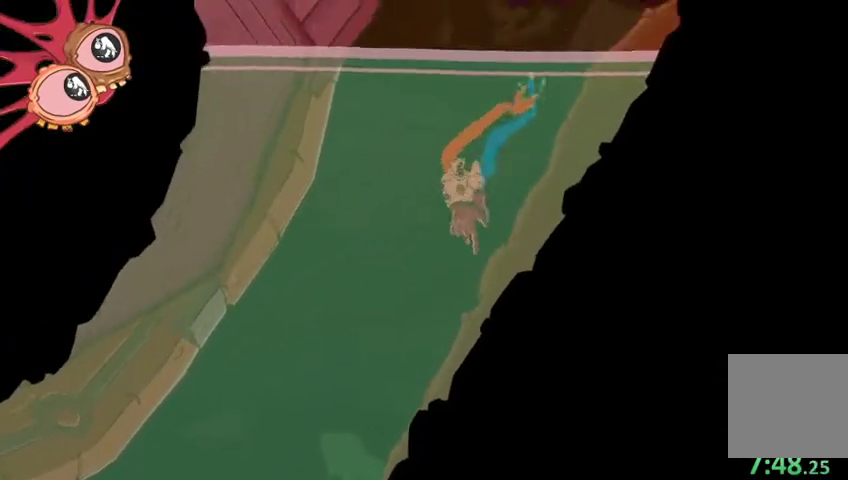
{"buttons": [], "left_stick": "up-right", "right_stick": "up-right", "events": []}
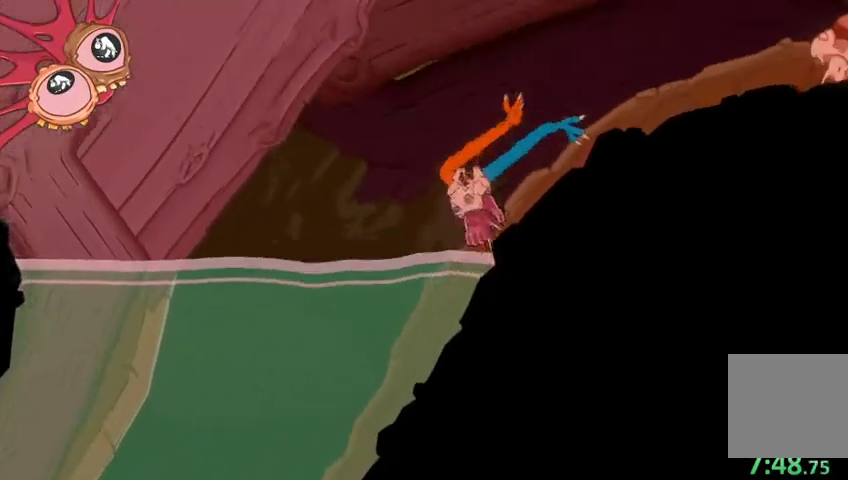
{"buttons": [], "left_stick": "up-right", "right_stick": "up-right", "events": []}
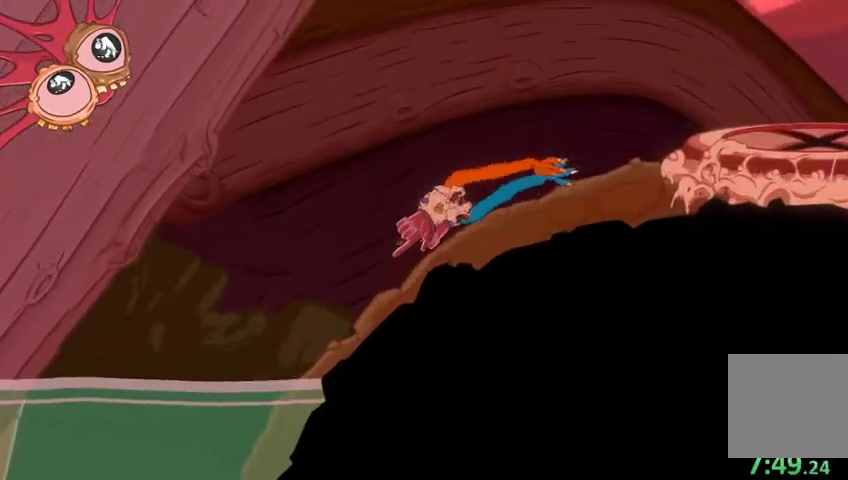
{"buttons": ["L2"], "left_stick": "up-right", "right_stick": "up-right", "events": [[67, "L2", "down"]]}
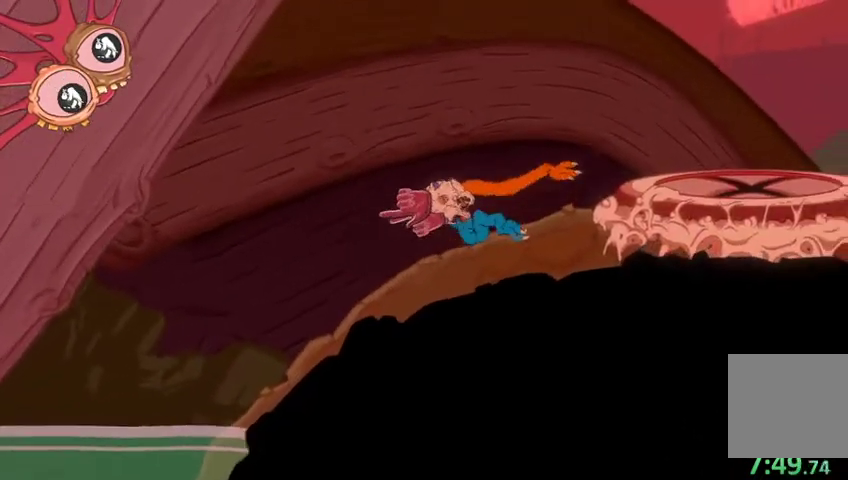
{"buttons": [], "left_stick": "right", "right_stick": "up-right", "events": [[333, "left_stick", "right"], [400, "L2", "up"]]}
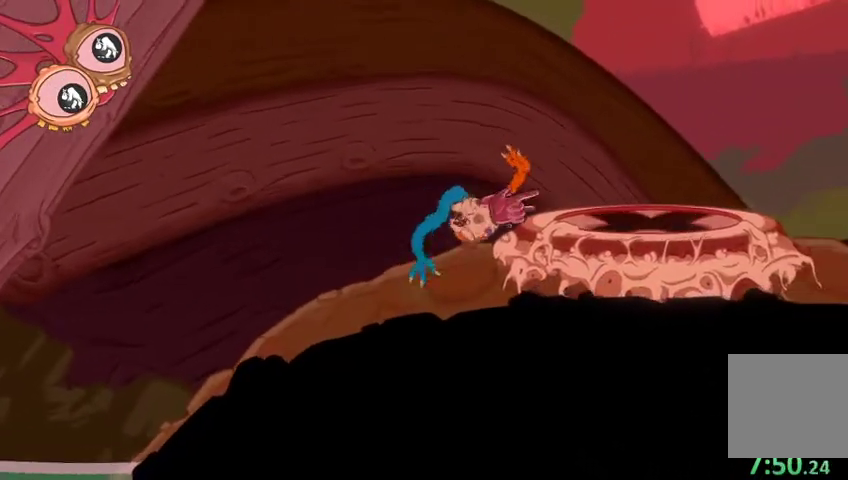
{"buttons": ["R2"], "left_stick": "up", "right_stick": "up-right", "events": [[33, "right_stick", "right"], [100, "left_stick", "left"], [133, "R2", "down"], [233, "left_stick", "up-left"], [267, "right_stick", "up-right"], [333, "left_stick", "up"]]}